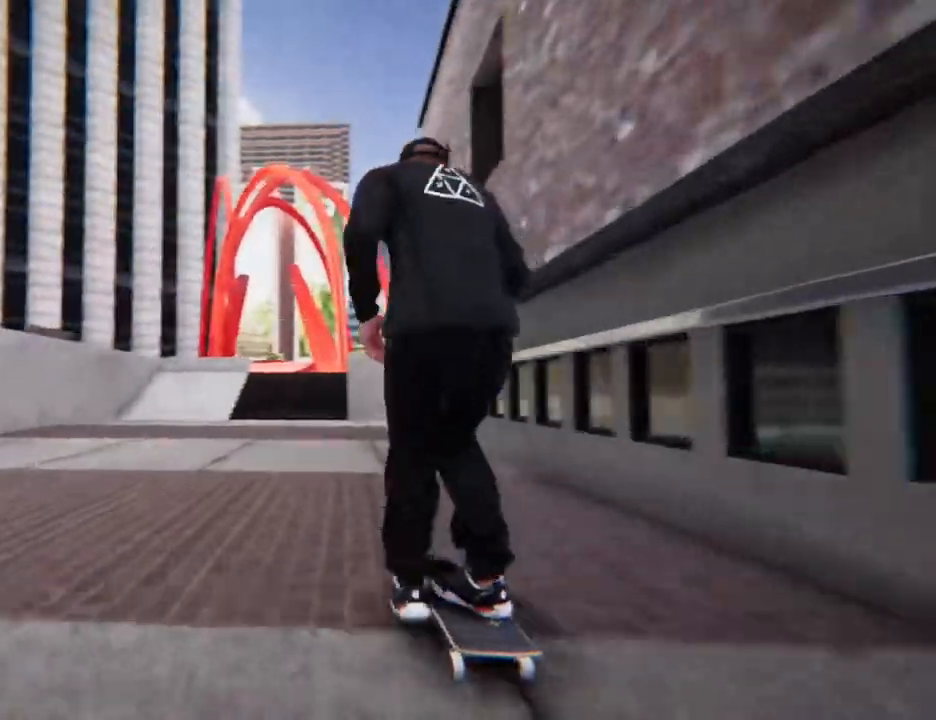
Gameplay with a controller (Xbox layout); each line is a JSON object with the inputs held at the frame after it. "events" lists button and stick changes between this image and that frame as [ms after this image, input, new state], when the widget could be followed in between. Not read: L2 L3 R3 SELECT START.
{"buttons": [], "left_stick": "center", "right_stick": "center", "events": [[67, "X", "up"]]}
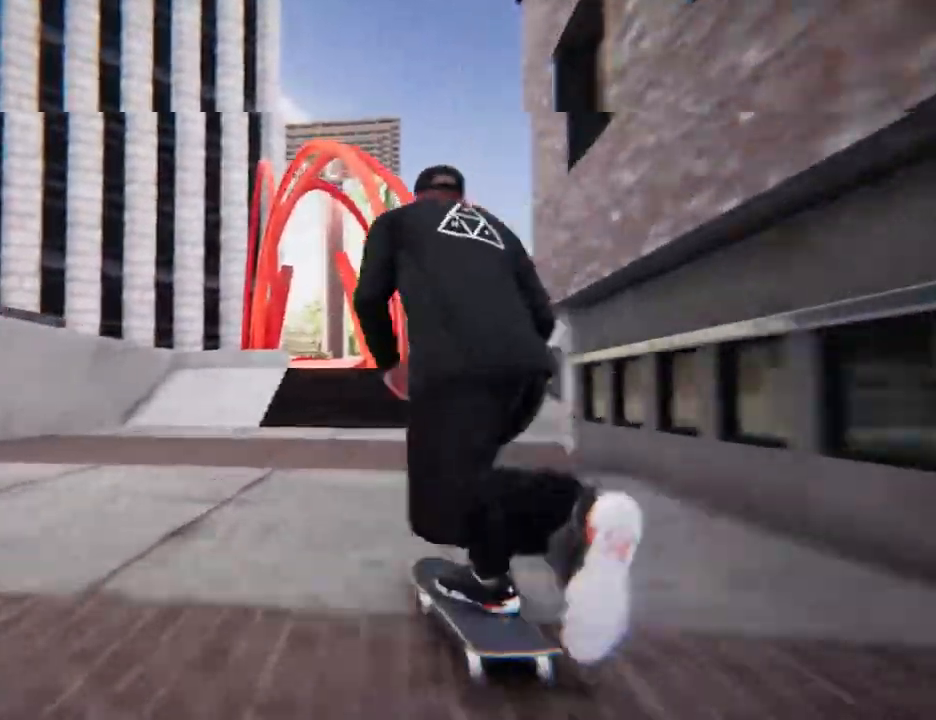
{"buttons": [], "left_stick": "center", "right_stick": "center", "events": []}
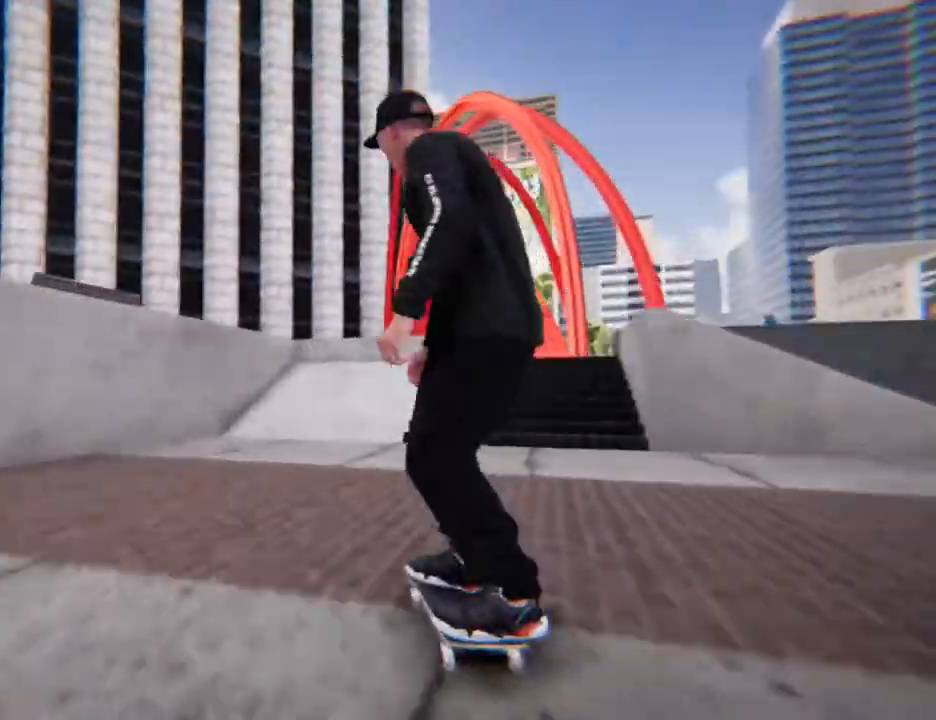
{"buttons": ["R2"], "left_stick": "center", "right_stick": "center", "events": [[435, "R2", "down"]]}
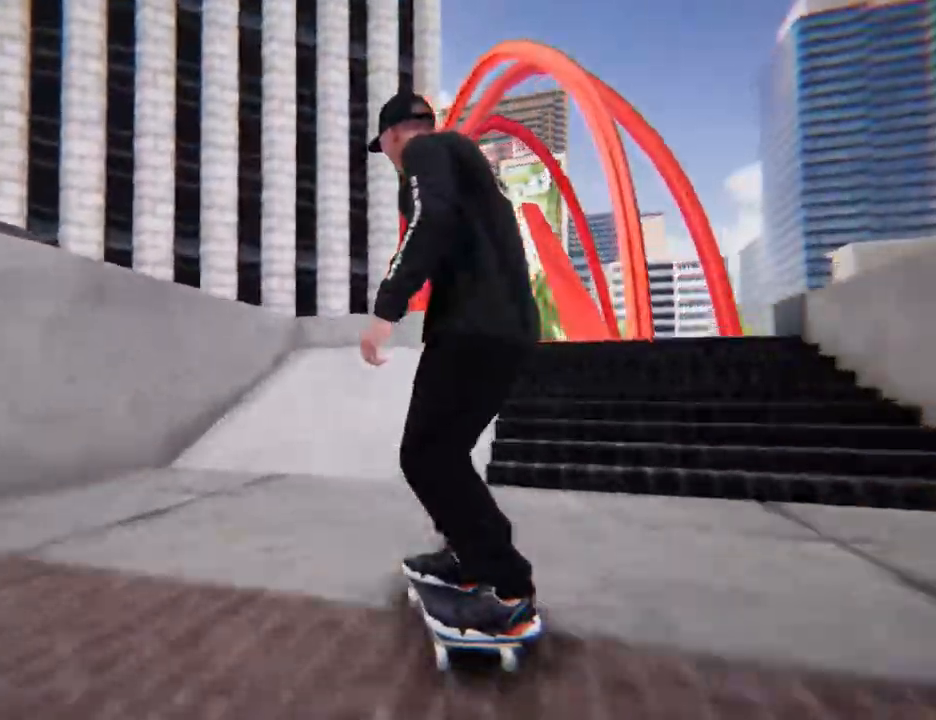
{"buttons": [], "left_stick": "down", "right_stick": "center", "events": [[267, "R2", "up"], [334, "left_stick", "down"]]}
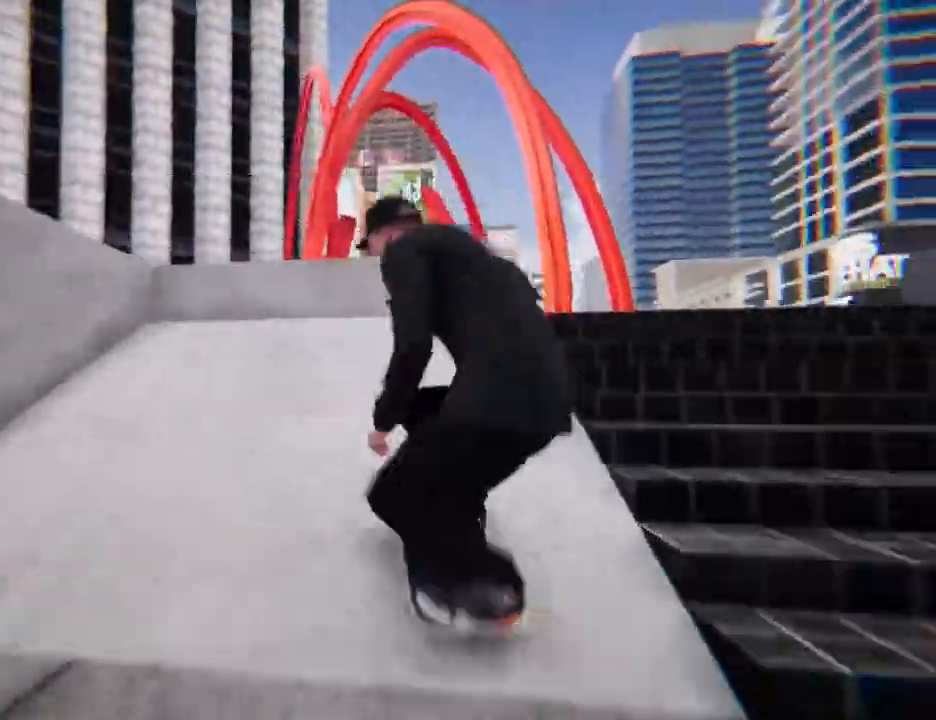
{"buttons": [], "left_stick": "center", "right_stick": "center"}
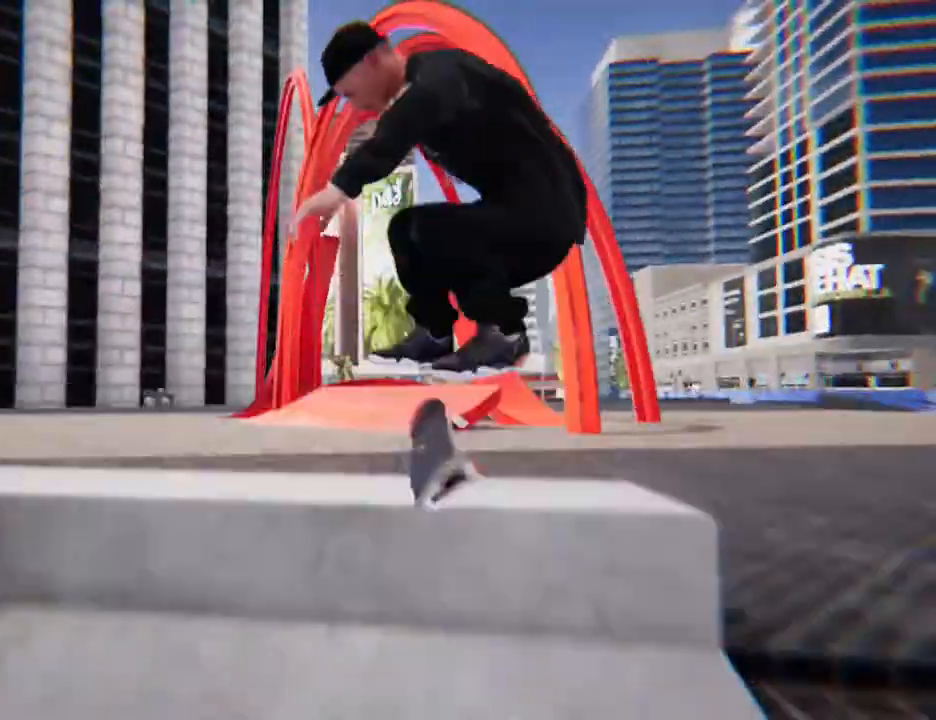
{"buttons": [], "left_stick": "center", "right_stick": "center"}
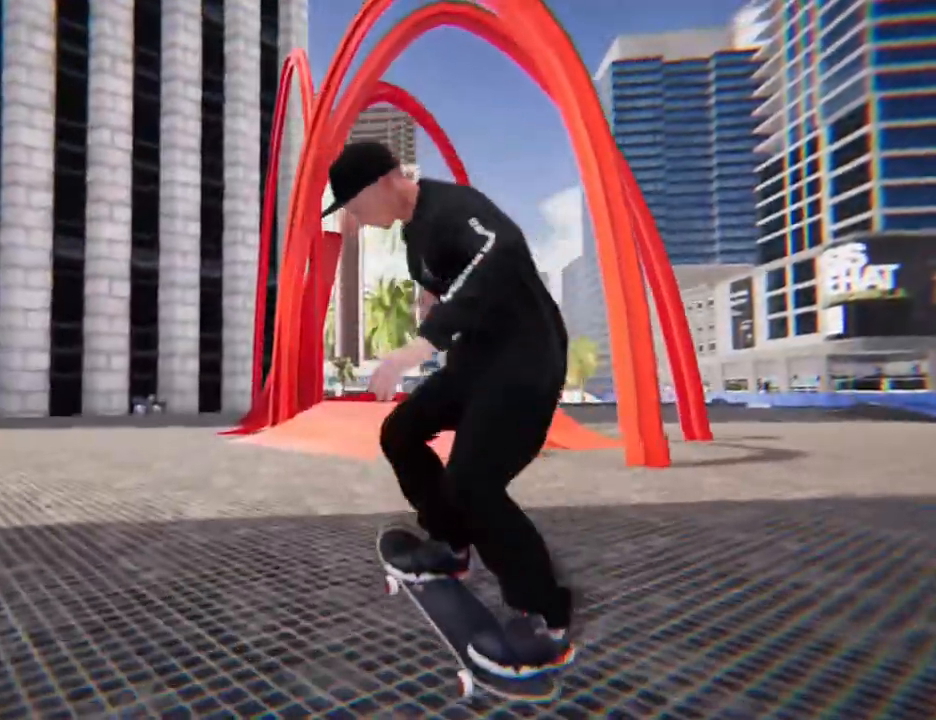
{"buttons": [], "left_stick": "center", "right_stick": "center"}
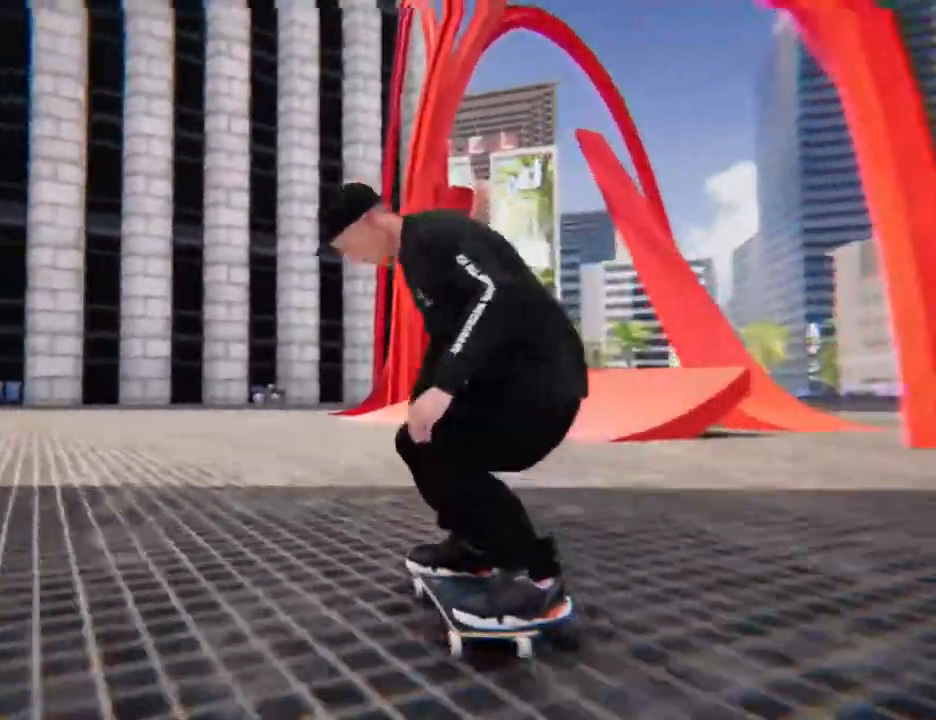
{"buttons": ["R2"], "left_stick": "center", "right_stick": "center", "events": [[167, "R2", "down"]]}
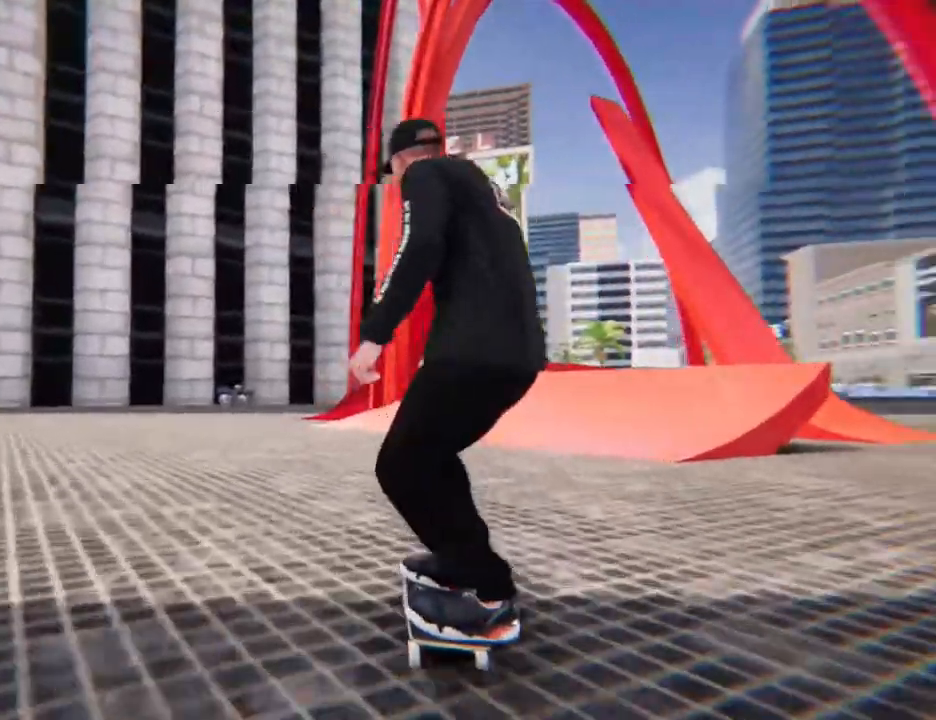
{"buttons": ["X"], "left_stick": "center", "right_stick": "center", "events": [[134, "R2", "up"], [234, "X", "down"]]}
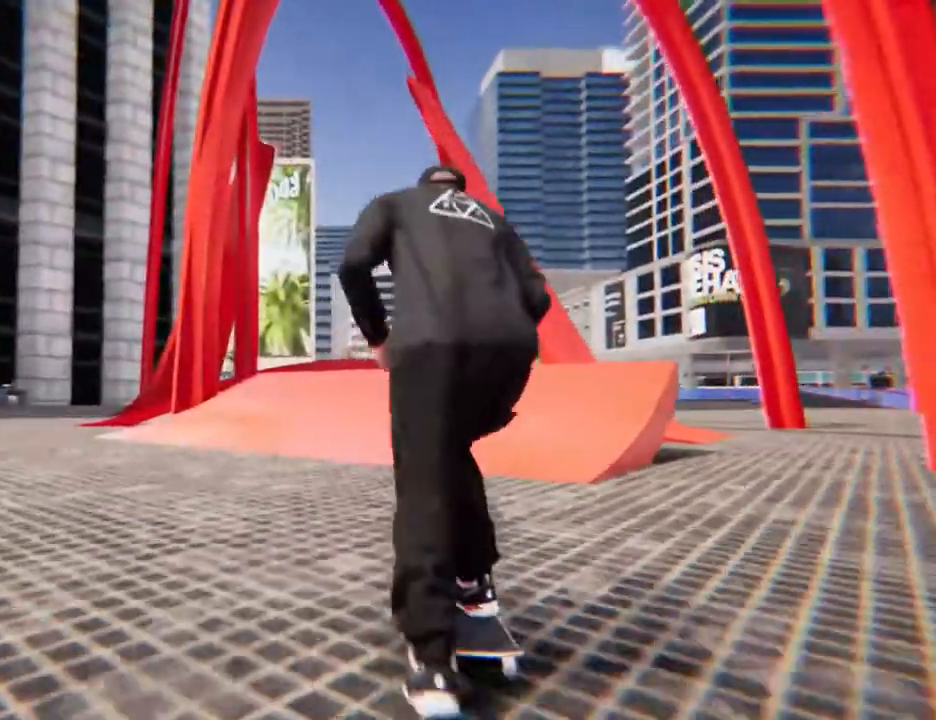
{"buttons": ["R2"], "left_stick": "center", "right_stick": "center", "events": [[200, "X", "up"], [267, "R2", "down"]]}
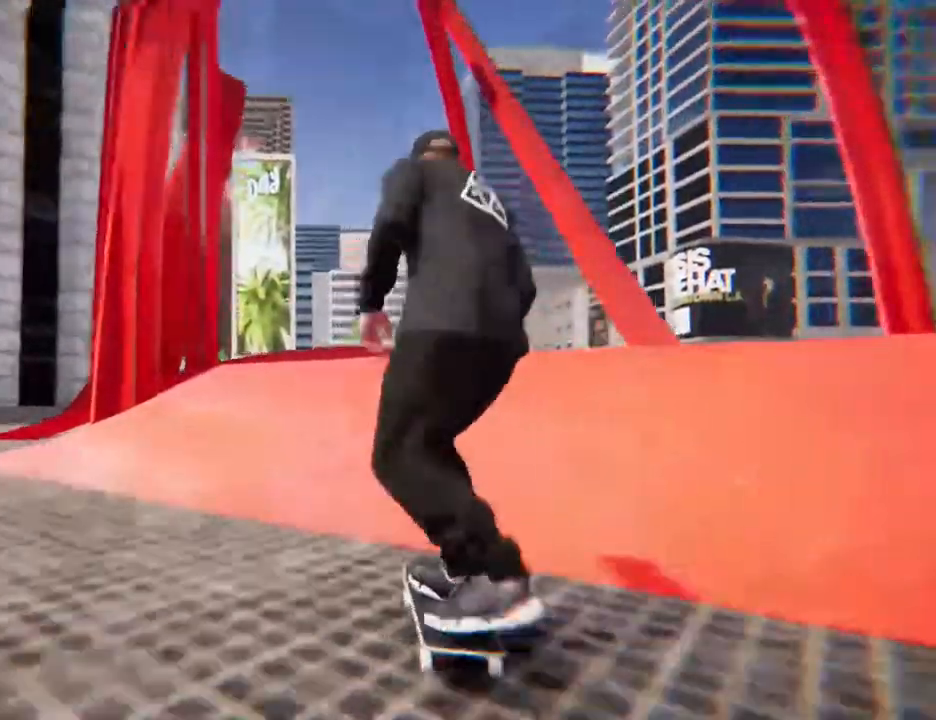
{"buttons": [], "left_stick": "down", "right_stick": "center", "events": [[335, "R2", "up"], [368, "left_stick", "down"]]}